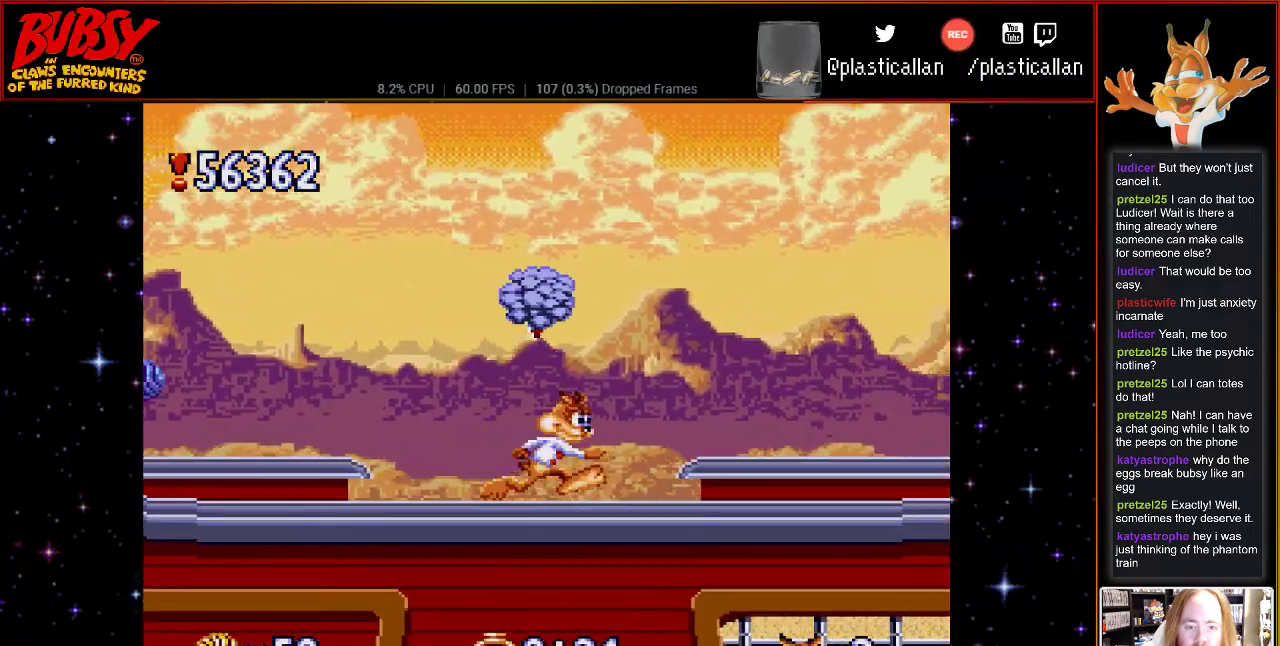
Gameplay with a controller (Nintendo layout); each line is a JSON object with the inputs held at the frame after it. "events" lists button and stick changes between this image and that frame as [ms after this image, input, new state], when the widget could be followed in between. Not read: L3 R3.
{"buttons": ["DPAD_RIGHT"], "events": [[83, "Y", "up"], [117, "B", "up"], [183, "DPAD_RIGHT", "down"]]}
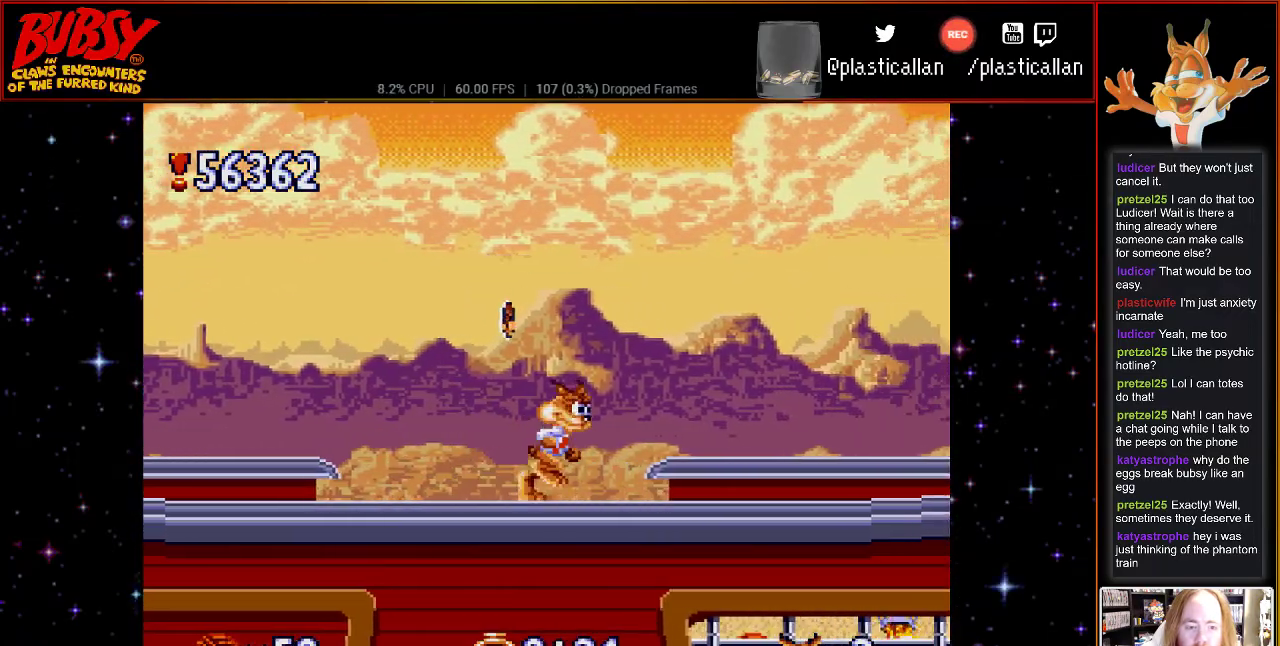
{"buttons": ["B", "DPAD_RIGHT"], "events": [[283, "B", "down"]]}
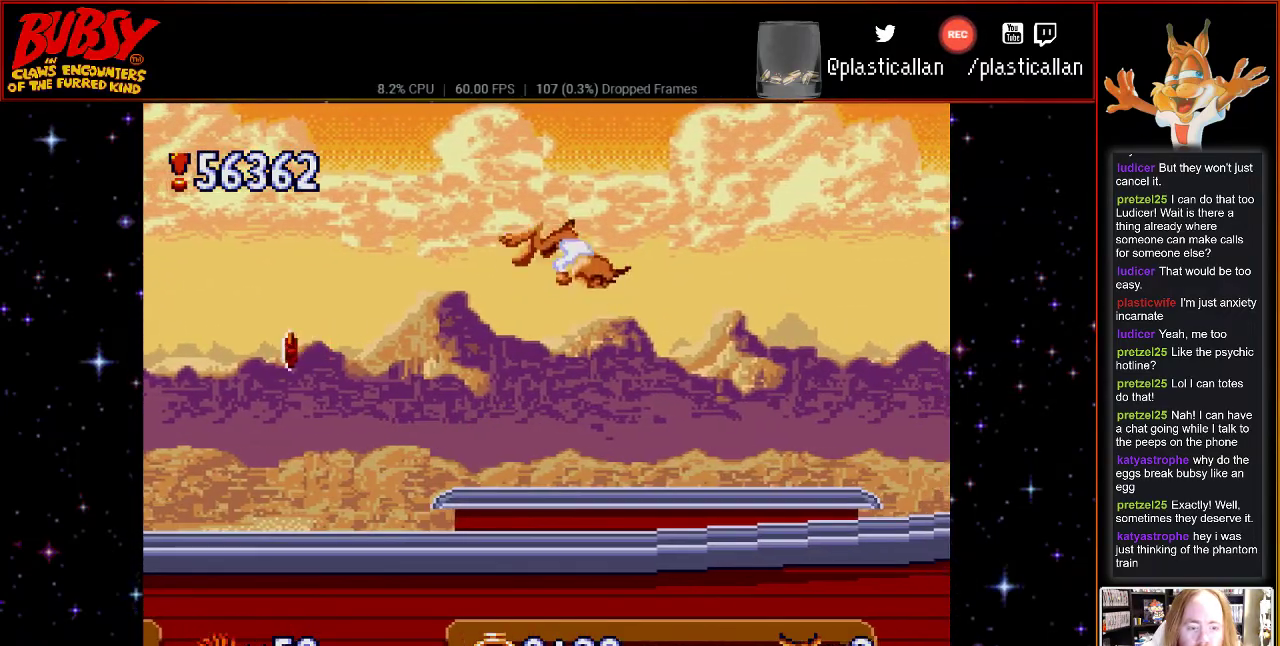
{"buttons": ["DPAD_RIGHT"], "events": [[400, "B", "up"]]}
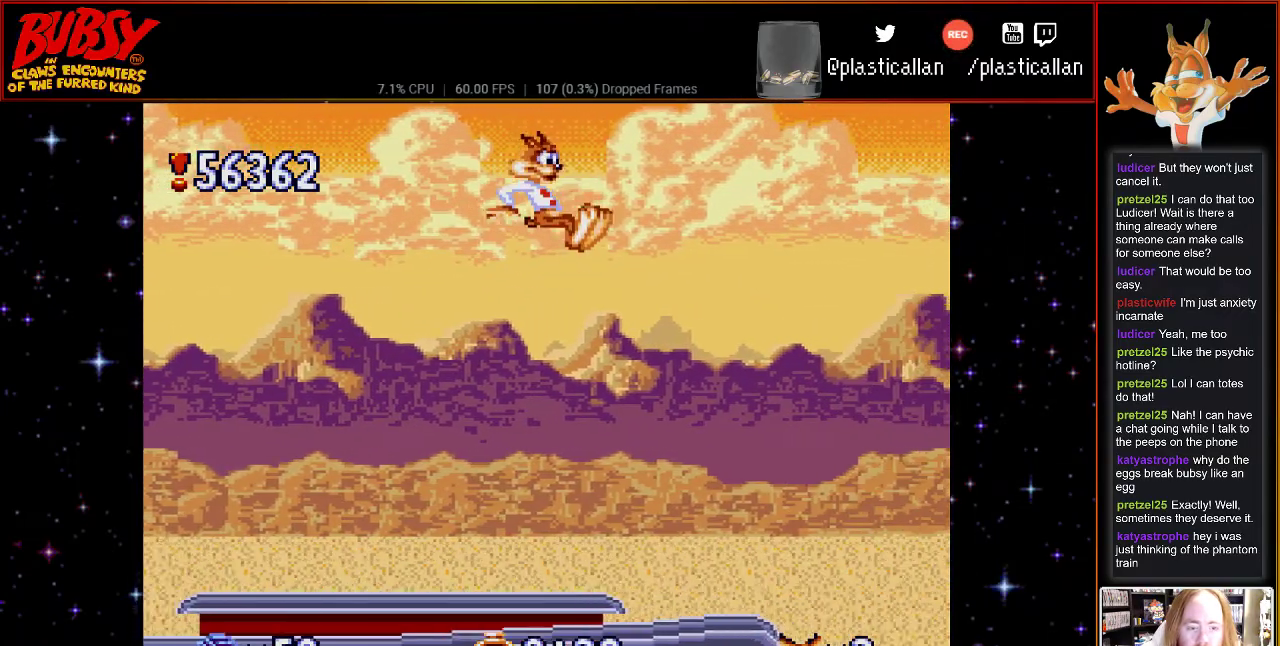
{"buttons": [], "events": [[117, "B", "down"], [117, "DPAD_RIGHT", "up"], [317, "B", "up"]]}
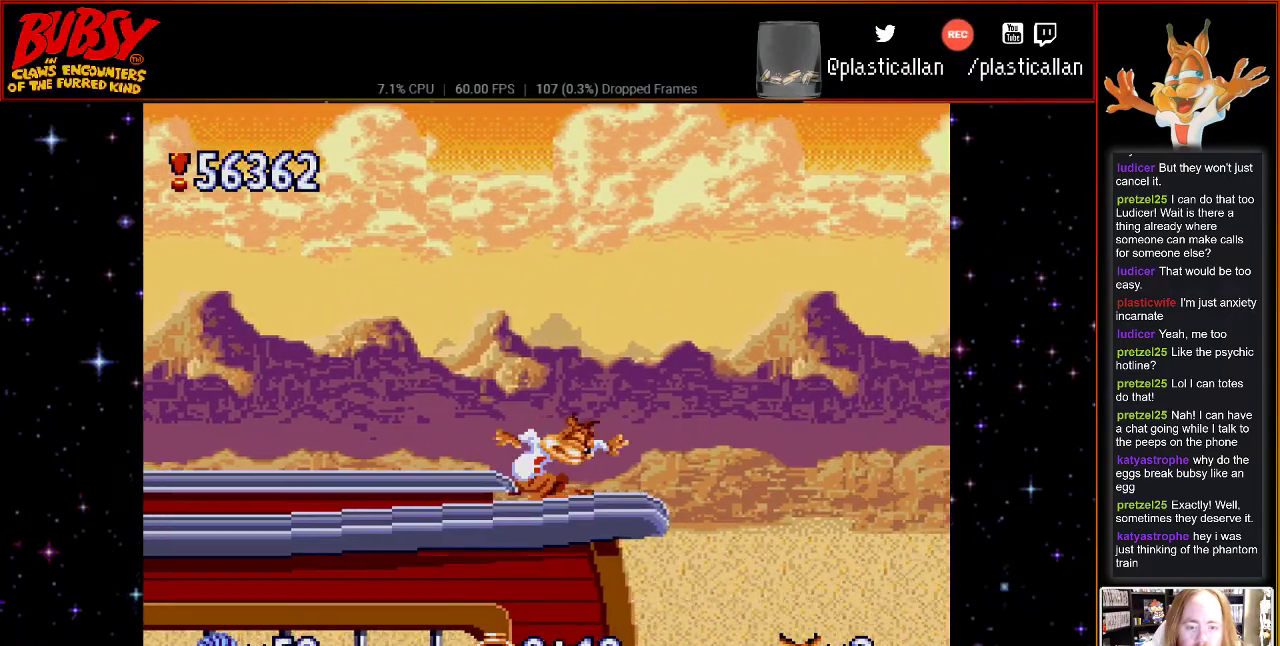
{"buttons": ["B", "DPAD_RIGHT"], "events": [[117, "DPAD_RIGHT", "down"], [333, "B", "down"]]}
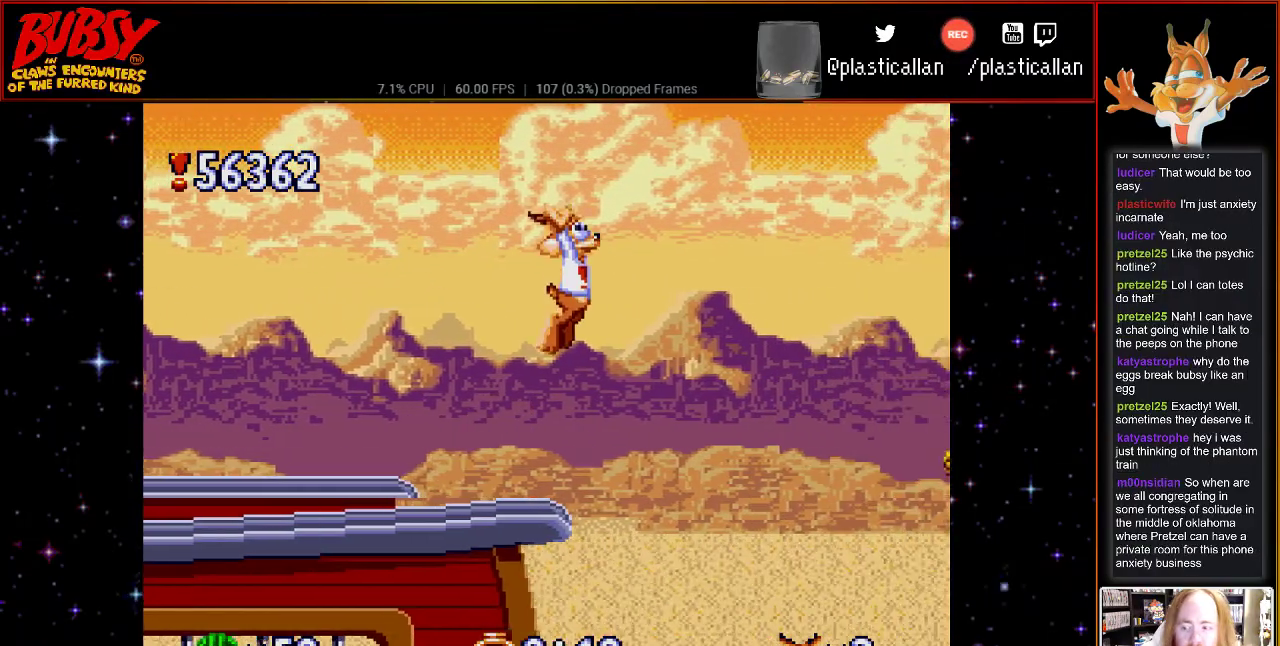
{"buttons": ["B", "DPAD_RIGHT"], "events": []}
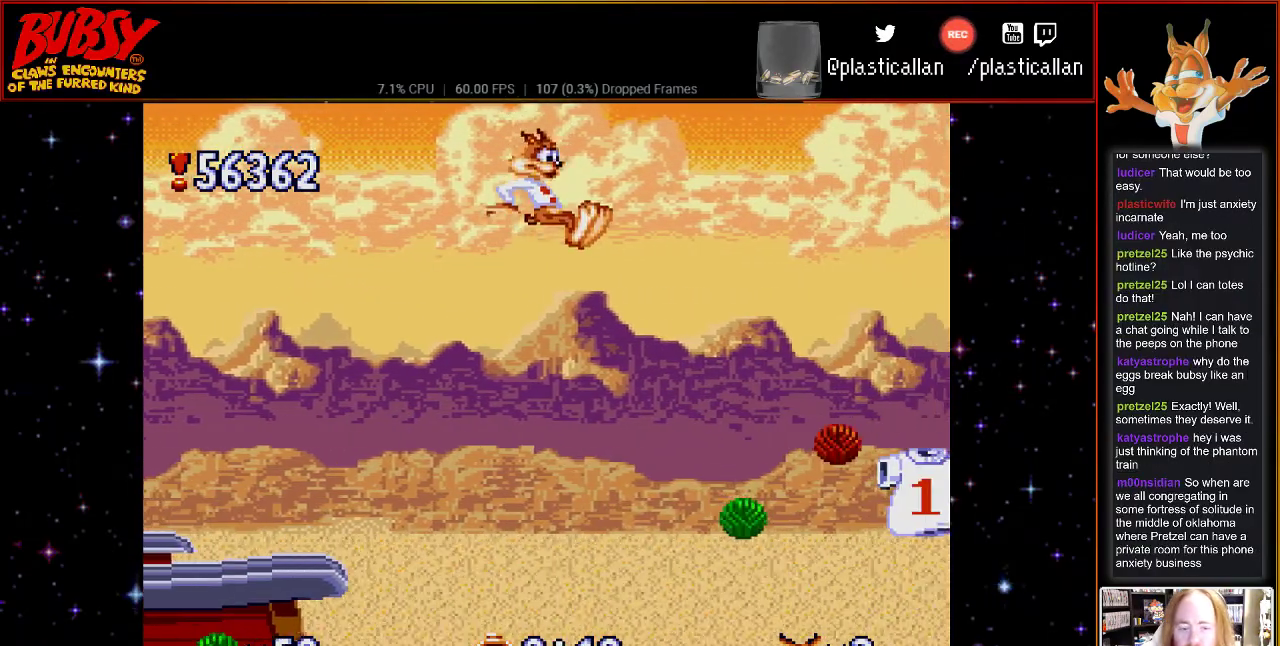
{"buttons": [], "events": [[217, "DPAD_RIGHT", "up"], [333, "DPAD_LEFT", "down"], [433, "B", "up"], [467, "DPAD_LEFT", "up"]]}
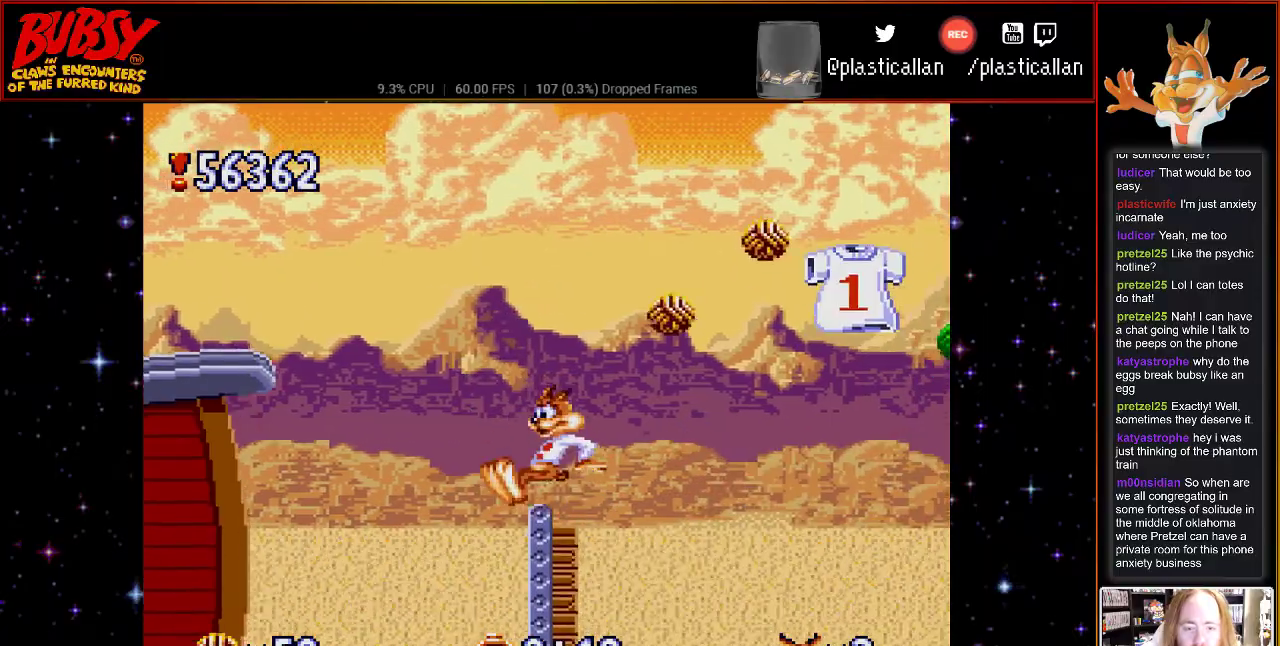
{"buttons": ["B", "DPAD_DOWN", "DPAD_RIGHT"], "events": [[150, "DPAD_LEFT", "down"], [183, "B", "down"], [250, "DPAD_LEFT", "up"], [333, "DPAD_RIGHT", "down"], [400, "DPAD_DOWN", "down"]]}
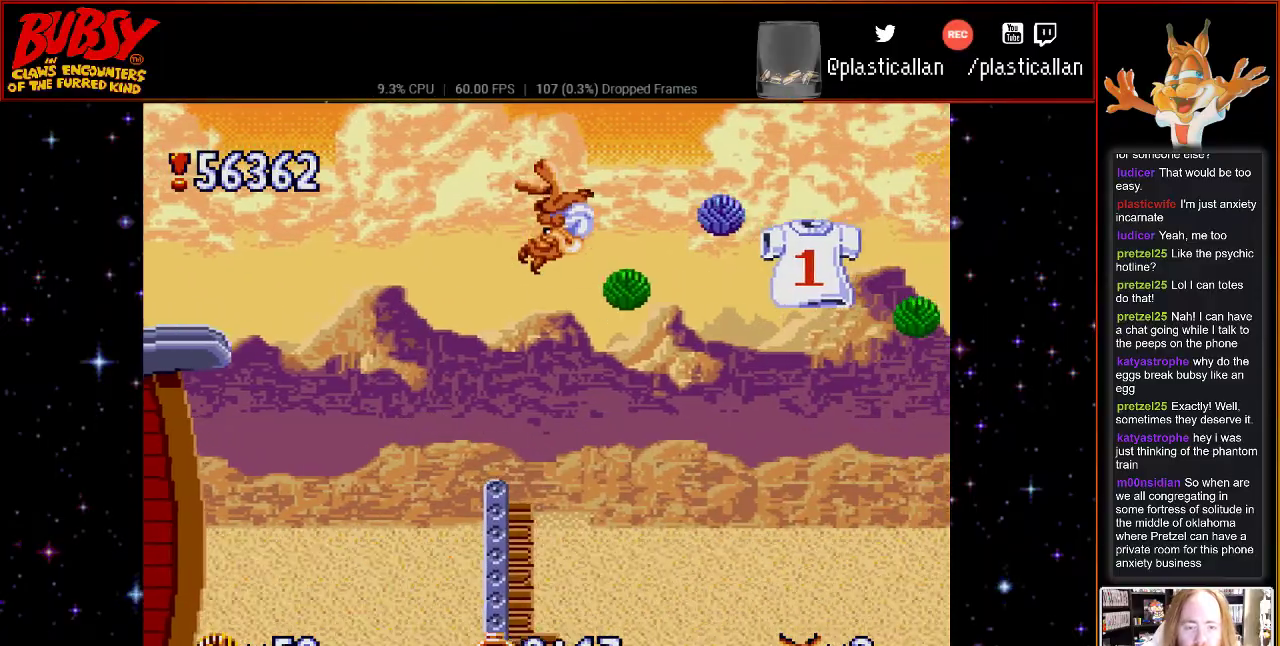
{"buttons": ["B", "DPAD_LEFT"], "events": [[67, "DPAD_DOWN", "up"], [333, "DPAD_DOWN", "down"], [367, "DPAD_DOWN", "up"], [400, "DPAD_RIGHT", "up"], [467, "DPAD_LEFT", "down"]]}
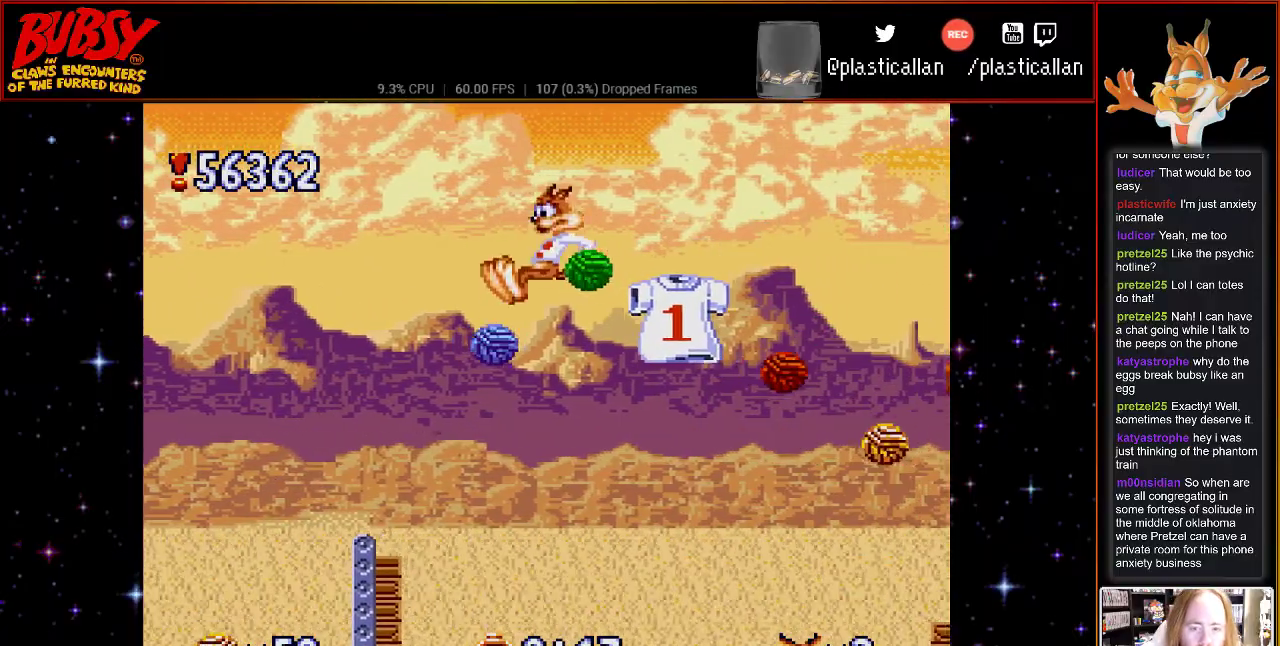
{"buttons": [], "events": [[50, "Y", "down"], [250, "Y", "up"], [283, "B", "up"], [367, "DPAD_UP", "down"], [400, "DPAD_LEFT", "up"], [433, "DPAD_UP", "up"]]}
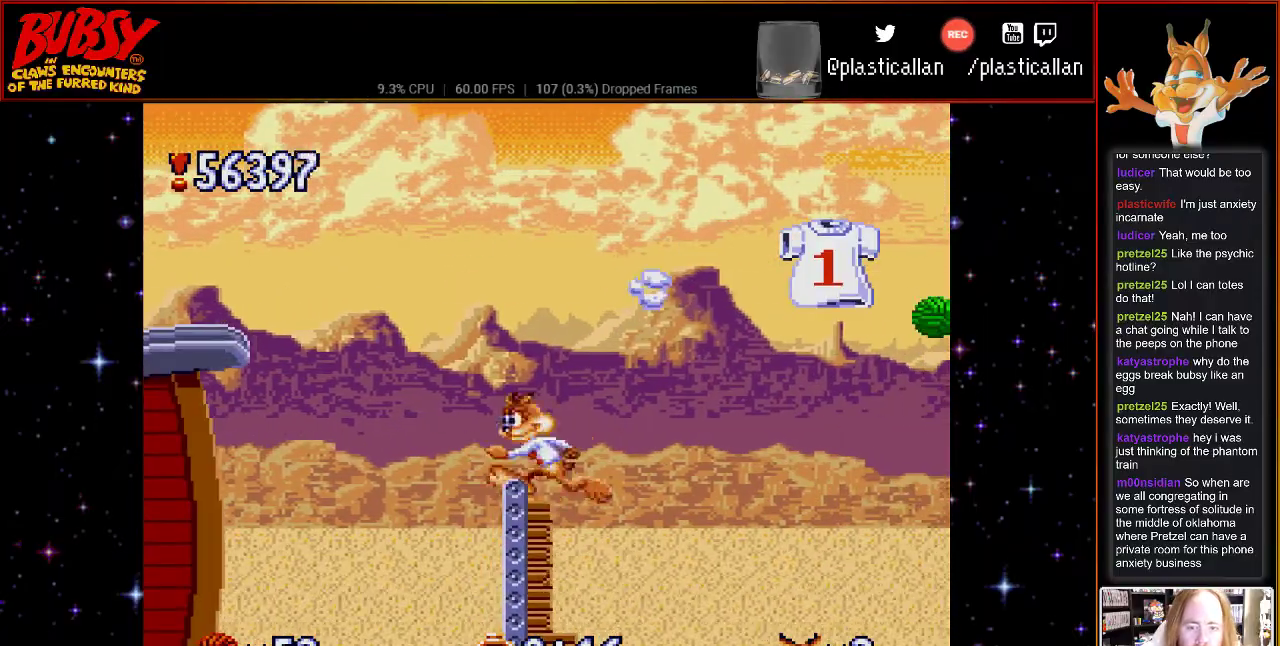
{"buttons": ["B", "DPAD_RIGHT"], "events": [[367, "B", "down"], [367, "DPAD_RIGHT", "down"]]}
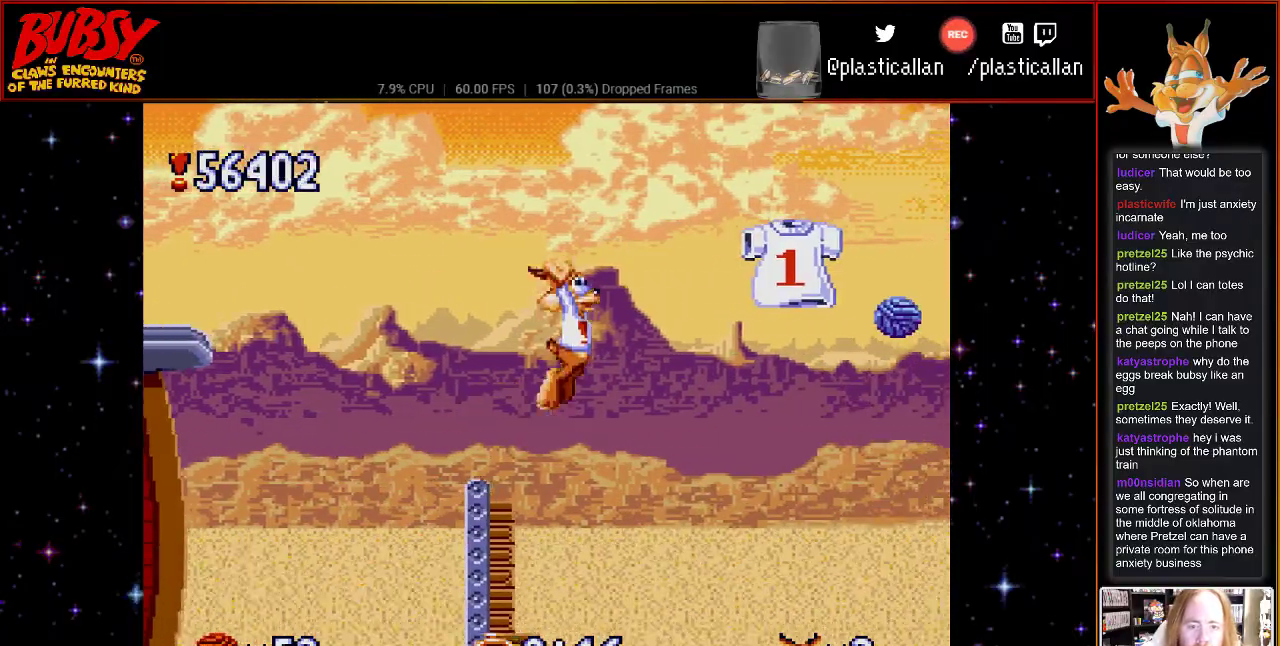
{"buttons": ["B", "DPAD_RIGHT"], "events": []}
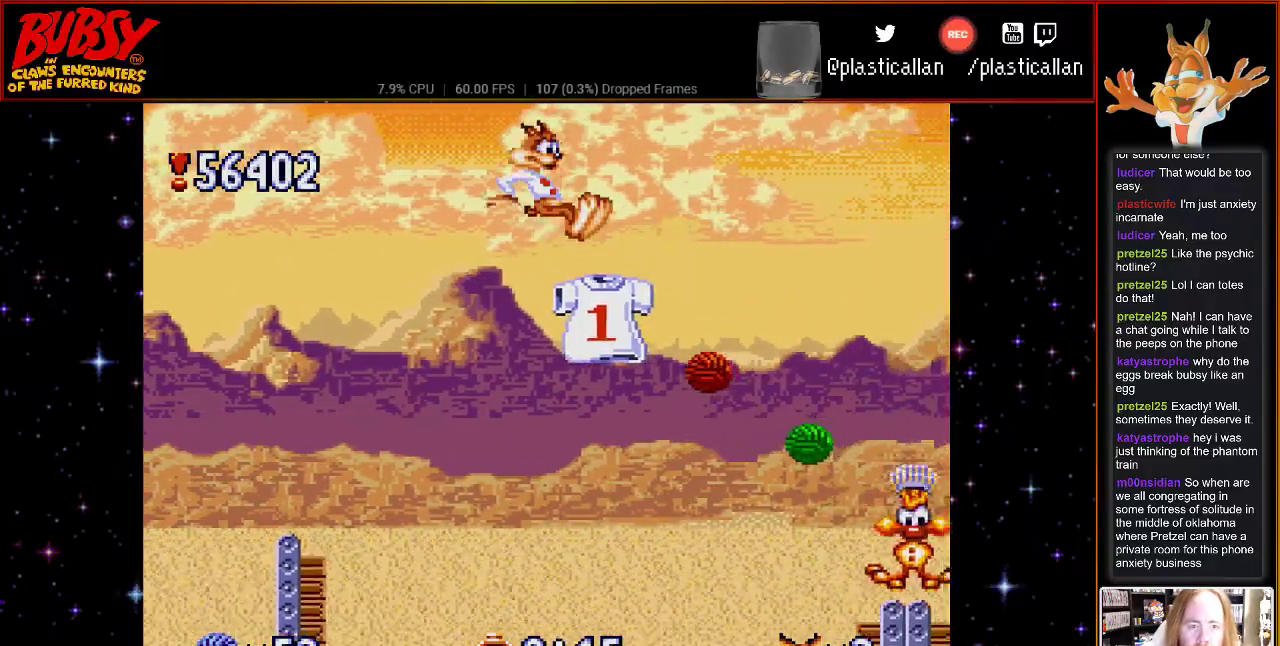
{"buttons": ["B", "Y", "DPAD_RIGHT"], "events": [[183, "Y", "down"]]}
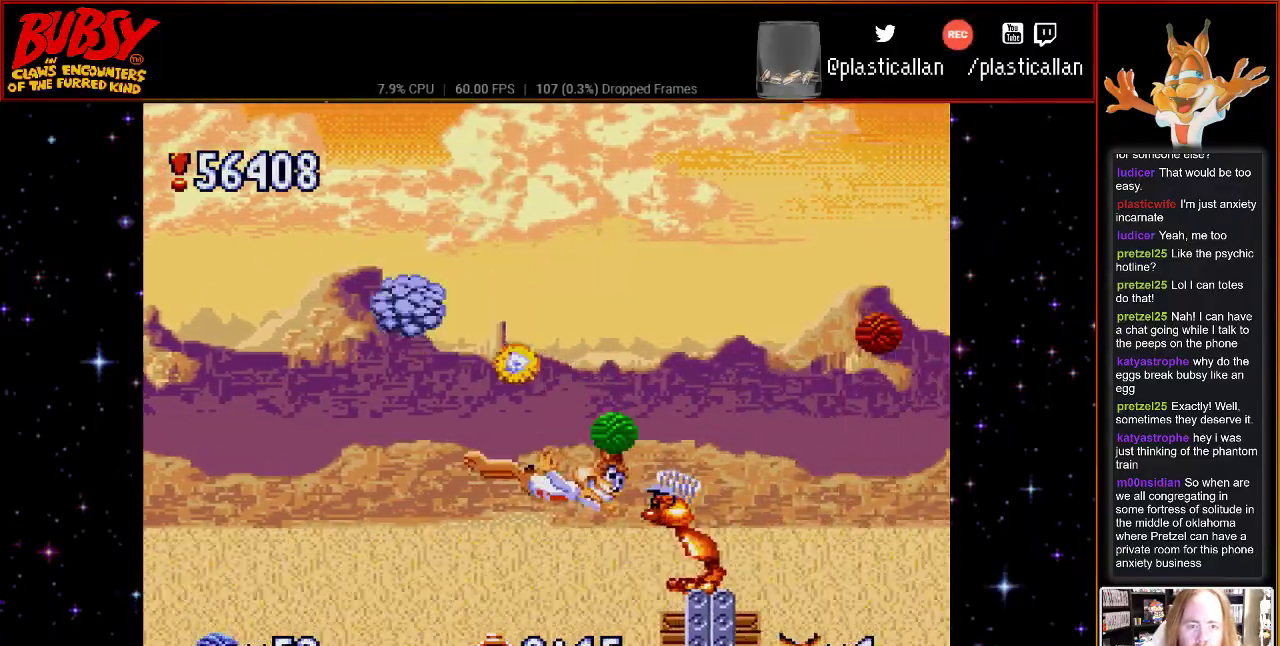
{"buttons": [], "events": [[83, "DPAD_RIGHT", "up"], [83, "Y", "up"], [117, "B", "up"], [250, "DPAD_RIGHT", "down"], [367, "DPAD_RIGHT", "up"]]}
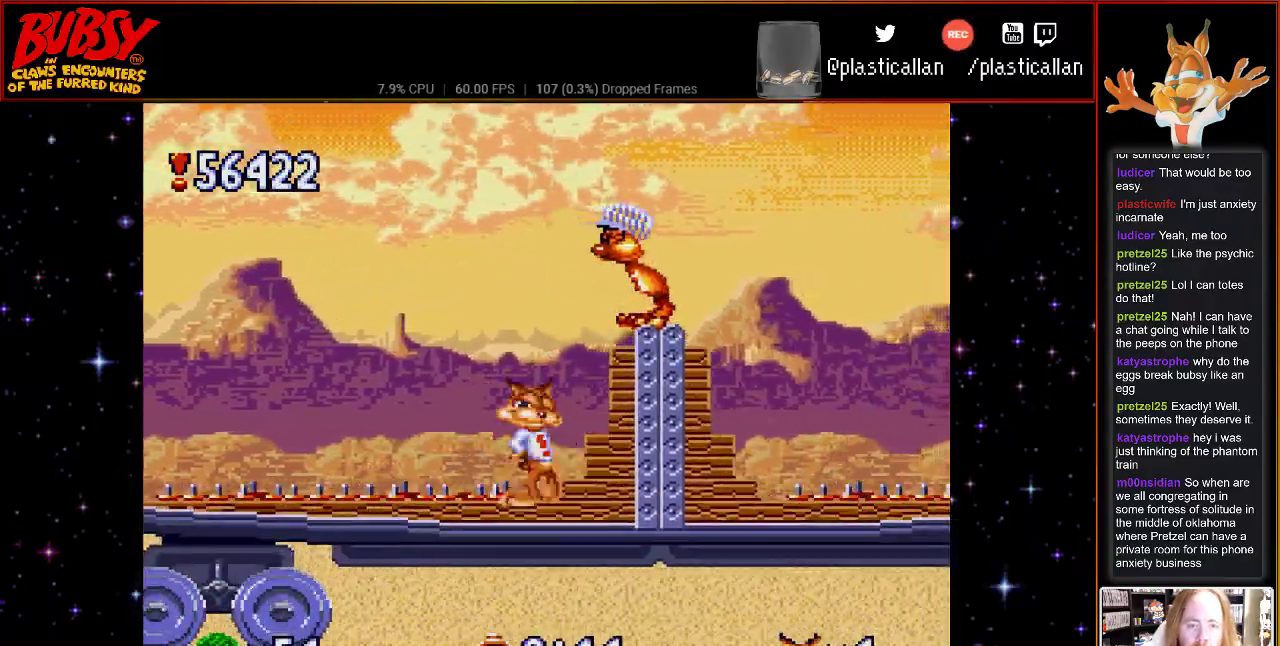
{"buttons": [], "events": [[400, "DPAD_RIGHT", "down"], [500, "DPAD_RIGHT", "up"]]}
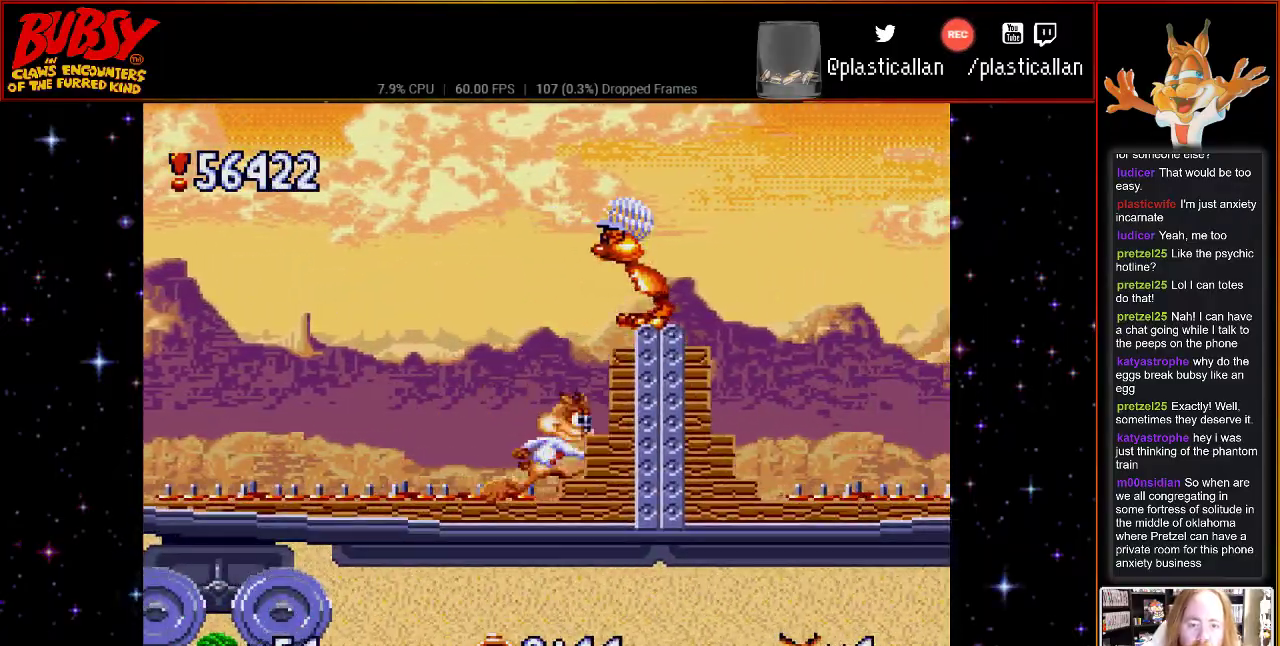
{"buttons": [], "events": []}
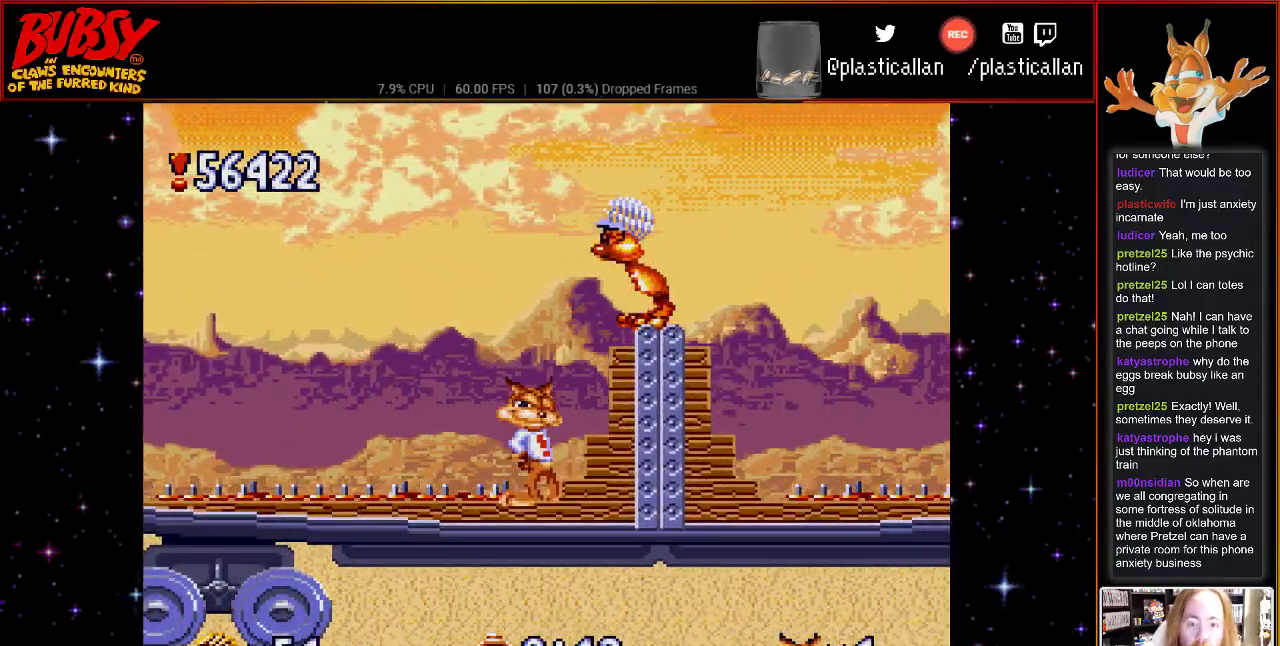
{"buttons": [], "events": []}
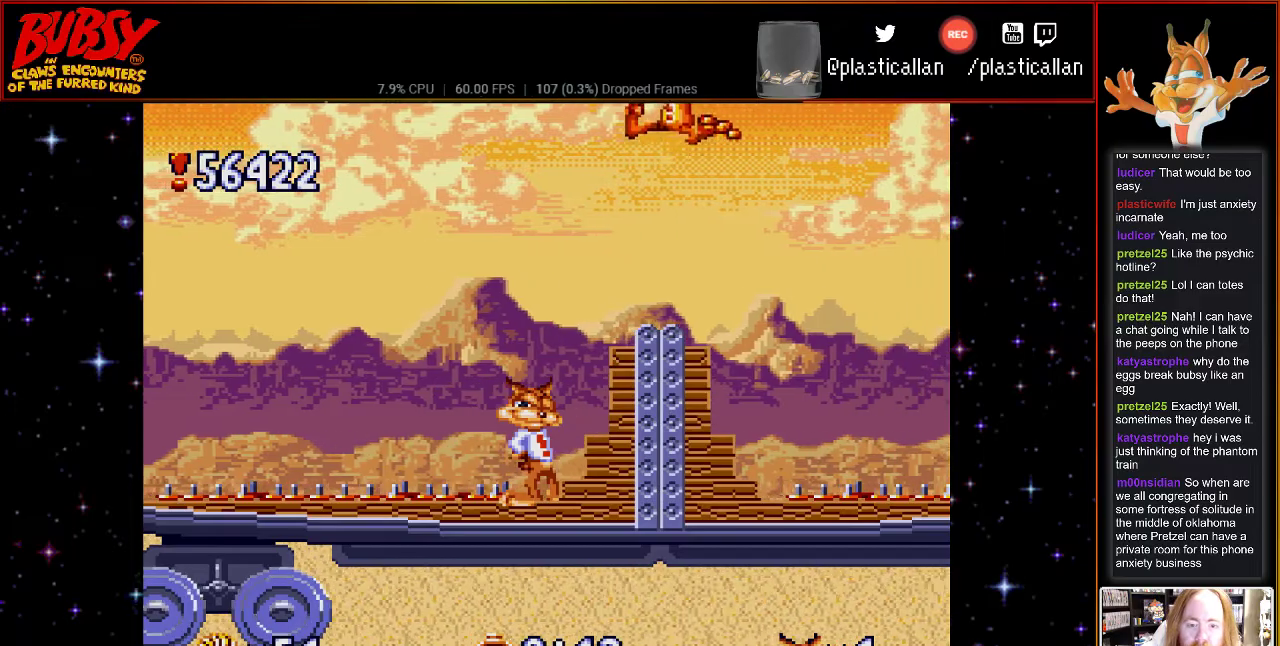
{"buttons": [], "events": []}
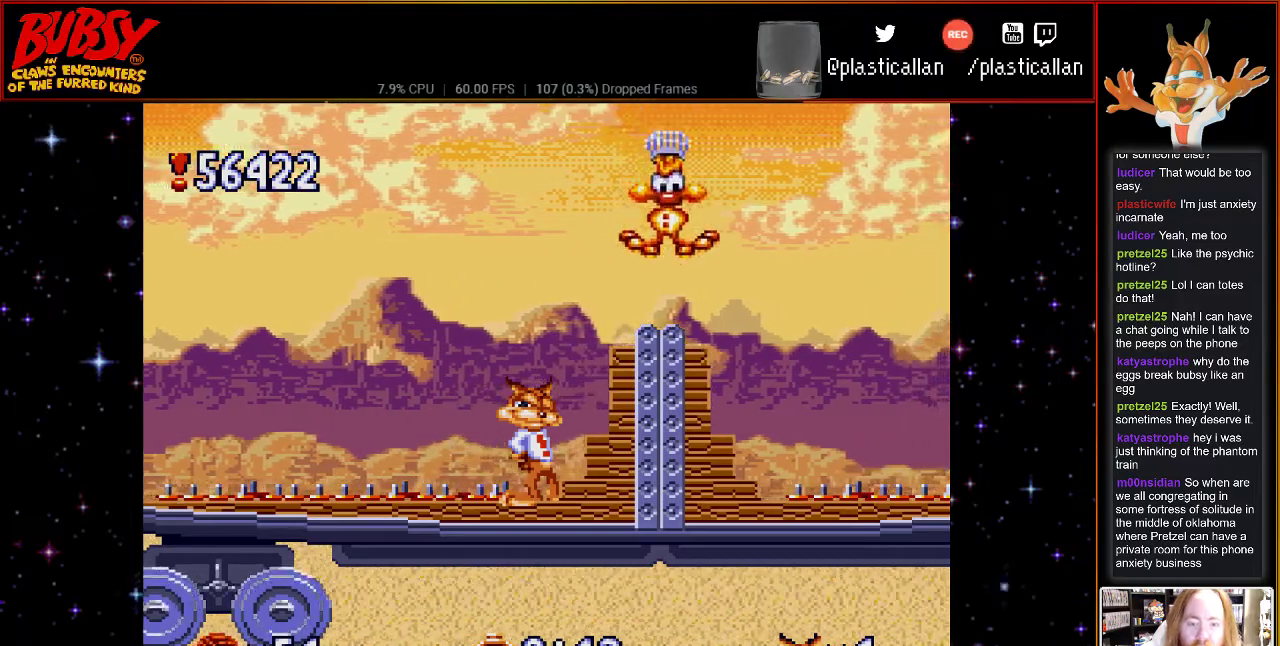
{"buttons": ["DPAD_UP"], "events": [[117, "DPAD_UP", "down"]]}
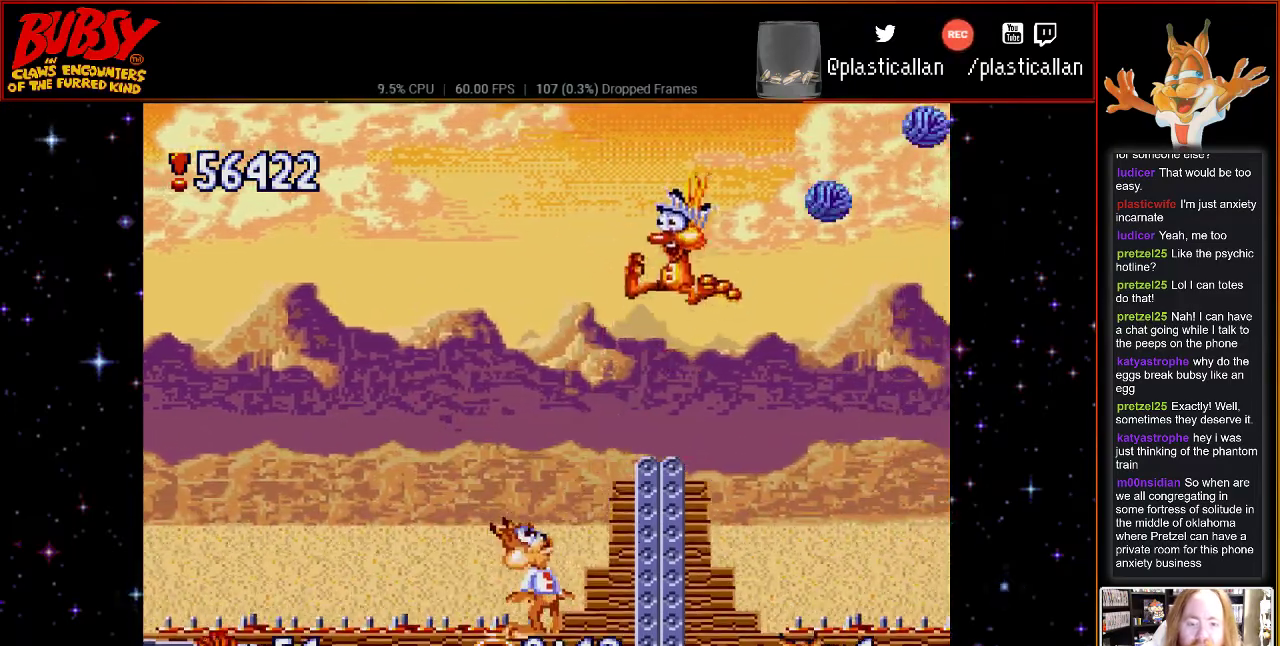
{"buttons": [], "events": [[117, "DPAD_UP", "up"]]}
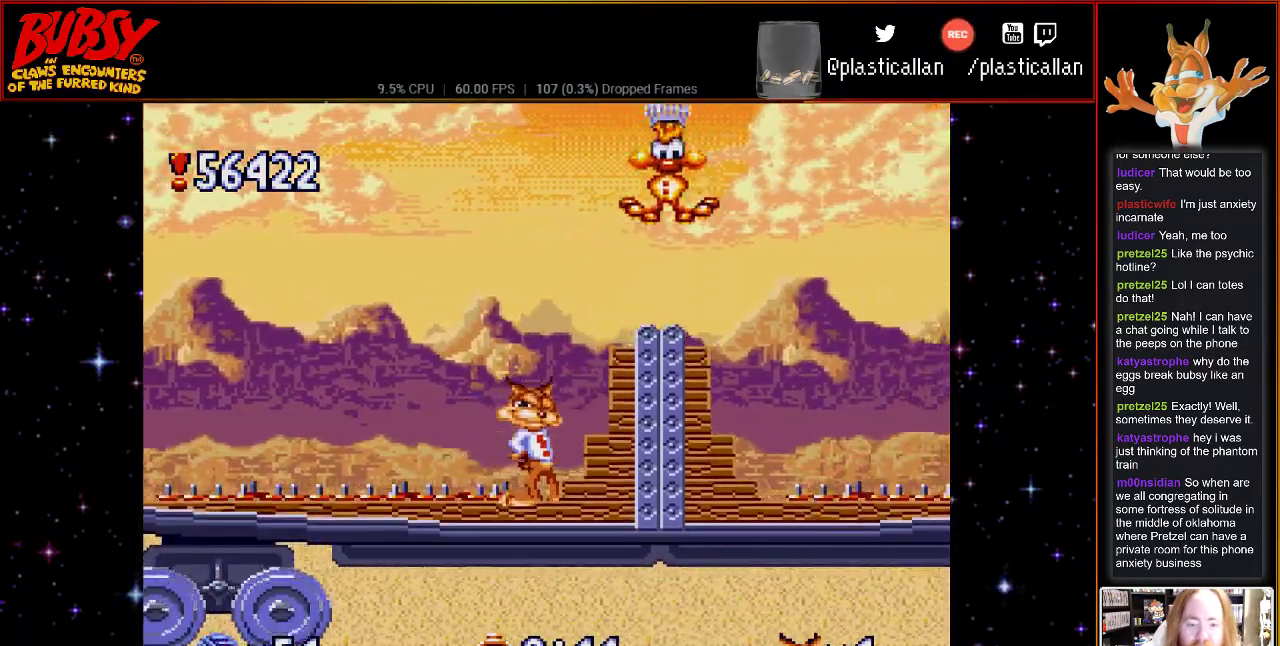
{"buttons": [], "events": []}
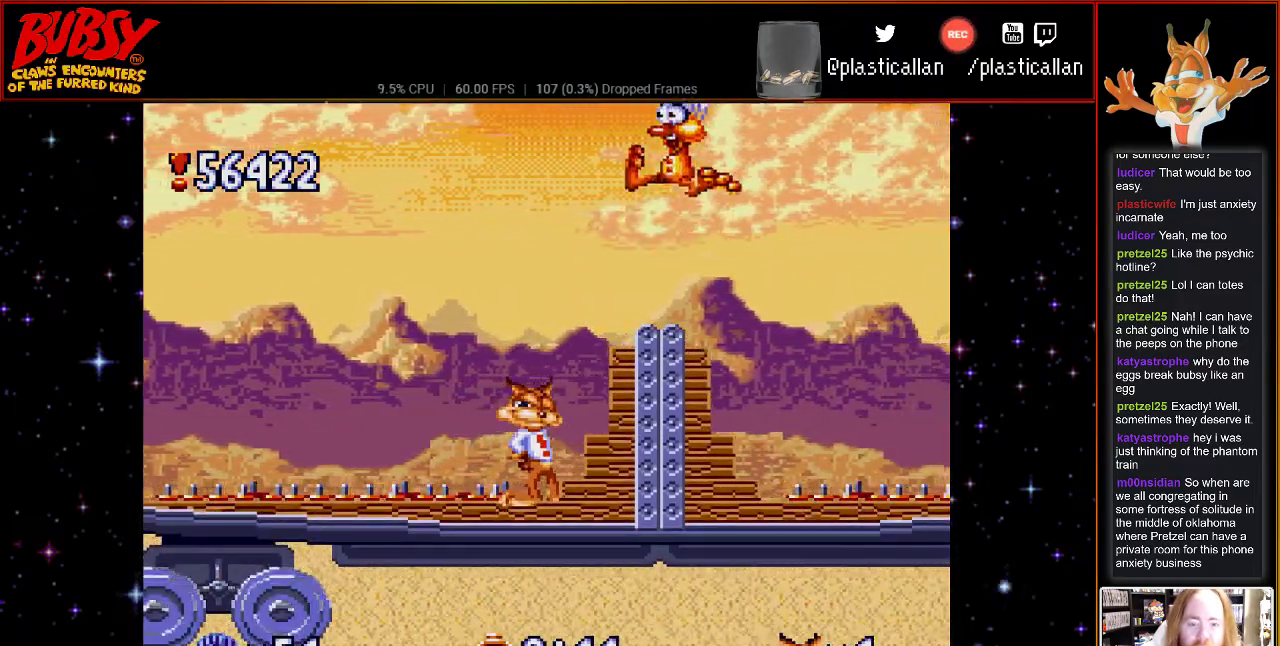
{"buttons": [], "events": []}
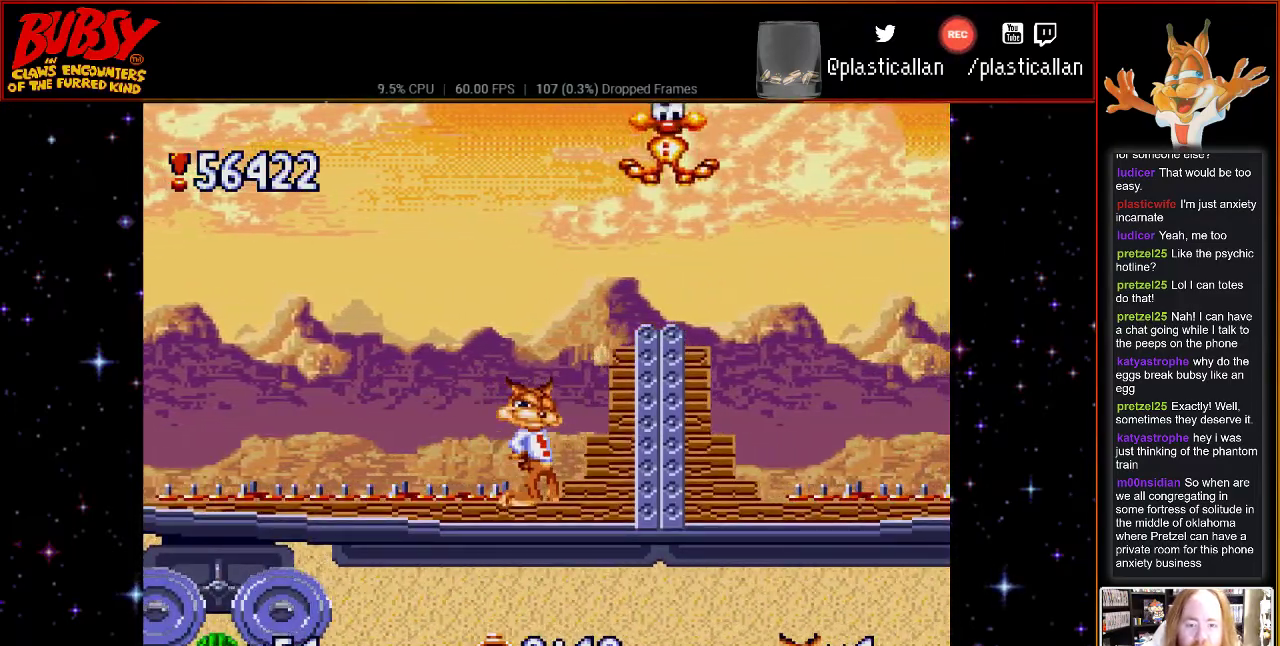
{"buttons": [], "events": []}
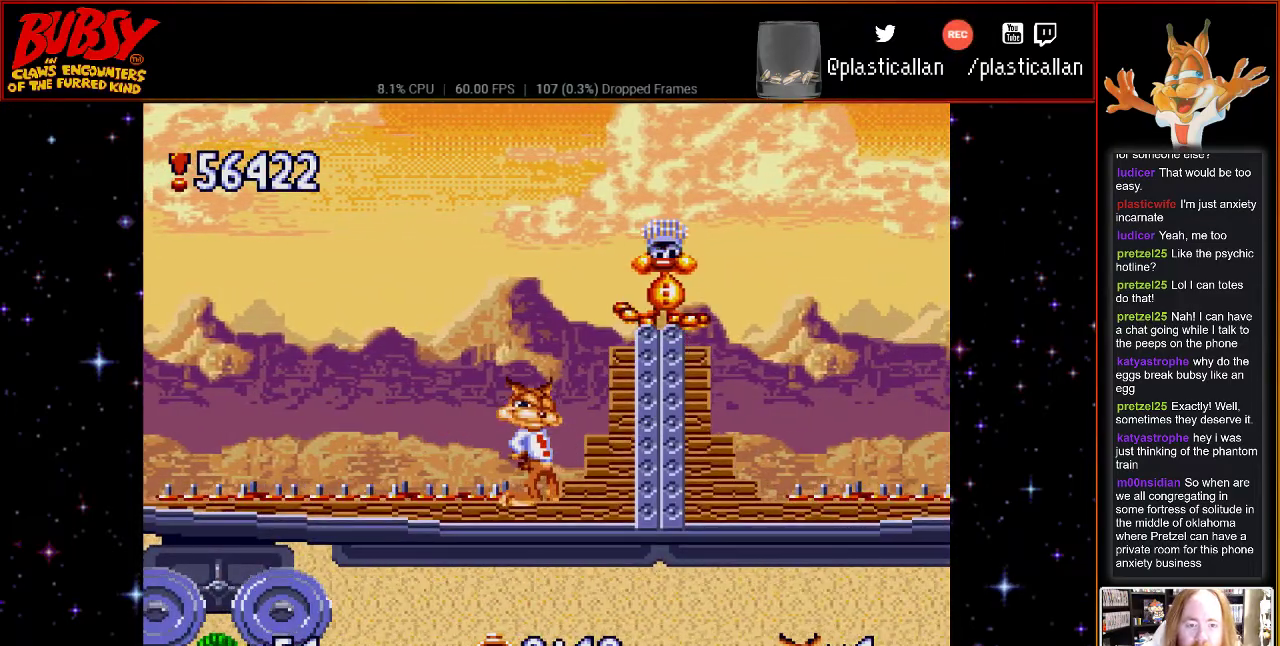
{"buttons": [], "events": []}
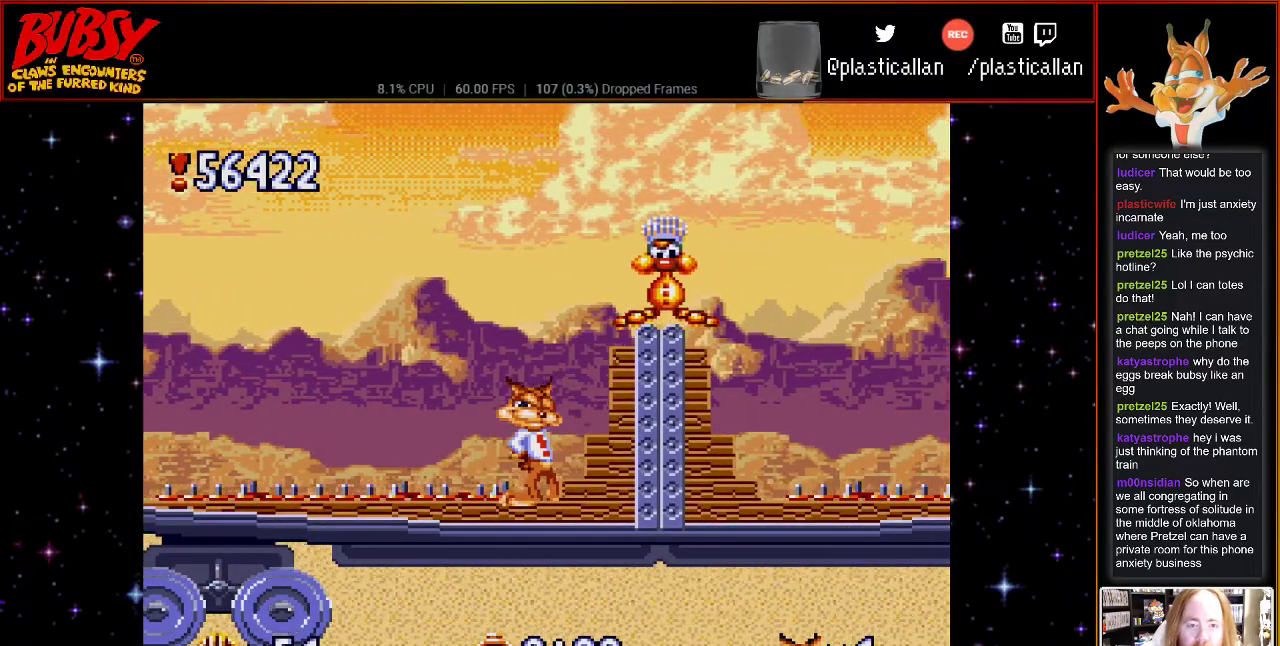
{"buttons": [], "events": []}
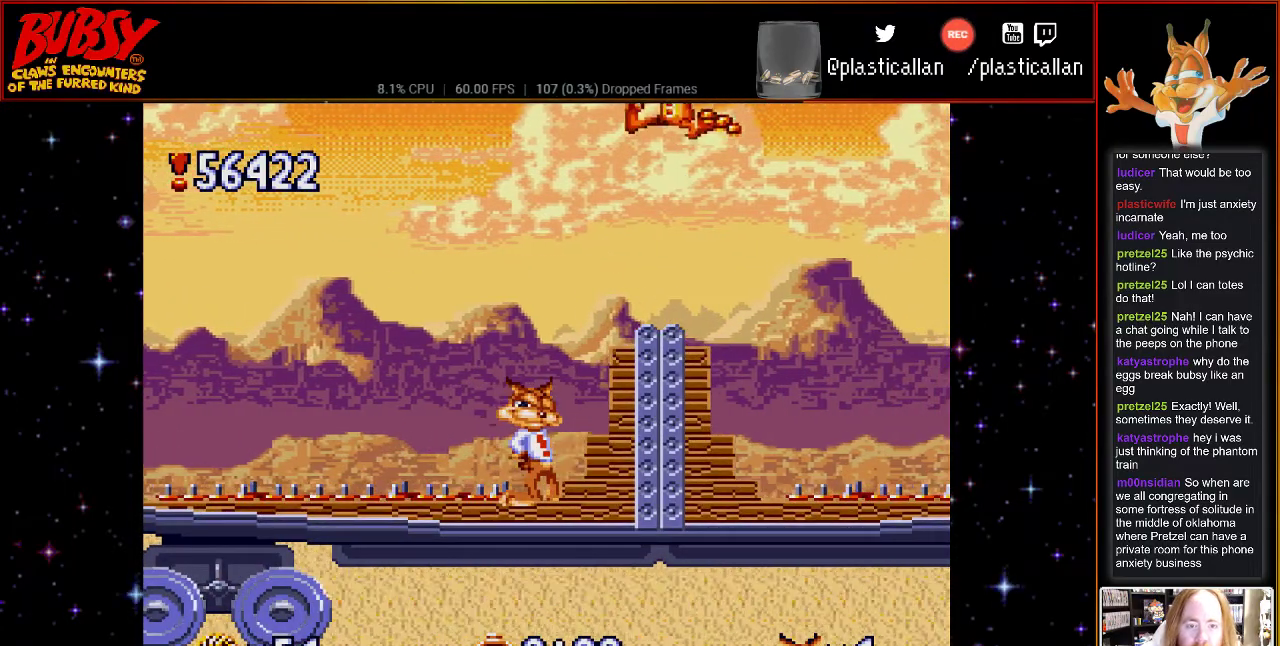
{"buttons": ["B", "DPAD_RIGHT"], "events": [[217, "B", "down"], [467, "DPAD_RIGHT", "down"]]}